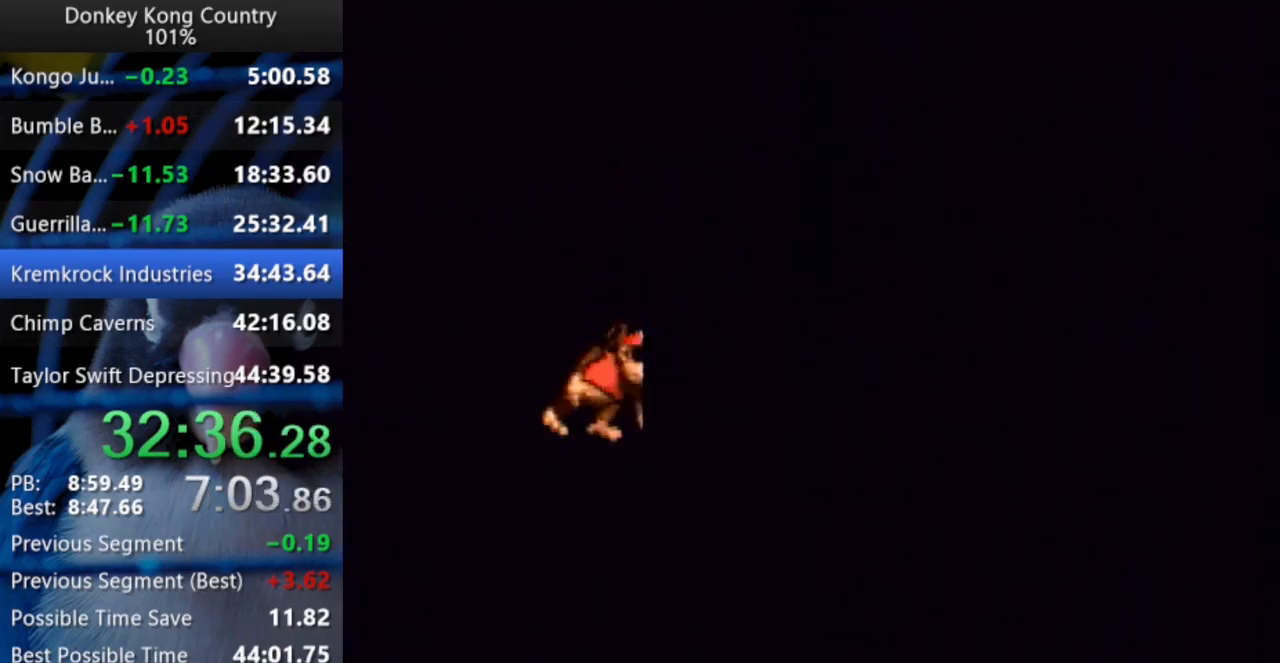
Gameplay with a controller (Nintendo layout); each line is a JSON object with the inputs held at the frame after it. "events" lists button and stick changes between this image and that frame as [ms after this image, input, new state], when the widget could be followed in between. Not read: L3 R3 START.
{"buttons": ["Y", "DPAD_RIGHT"], "events": []}
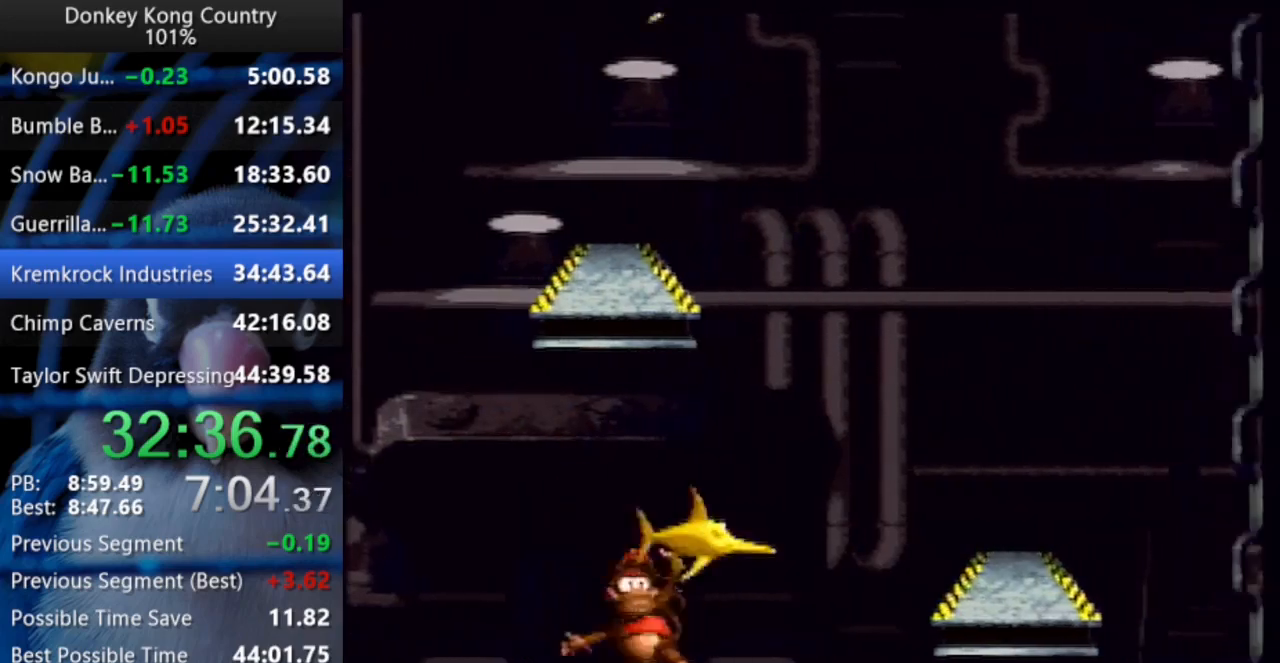
{"buttons": ["B", "X", "Y", "DPAD_RIGHT"], "events": [[50, "B", "down"], [50, "X", "down"], [183, "B", "up"], [183, "X", "up"], [450, "B", "down"], [450, "X", "down"]]}
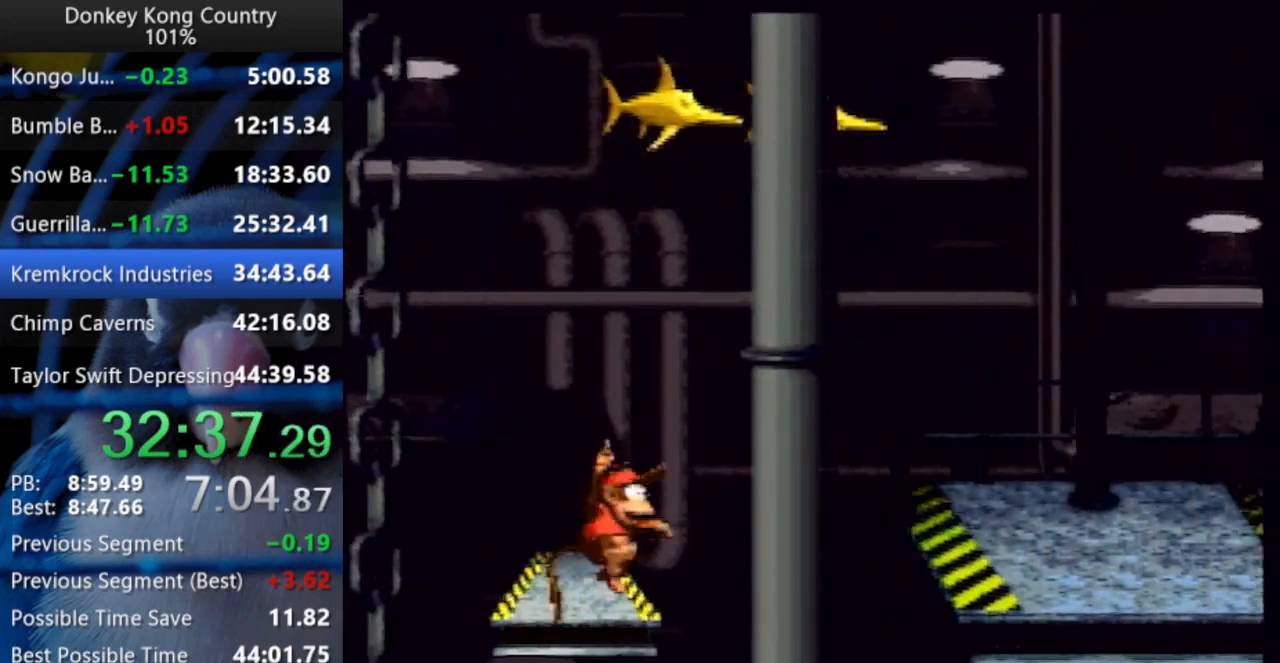
{"buttons": ["Y", "DPAD_RIGHT"], "events": [[67, "B", "up"], [67, "X", "up"]]}
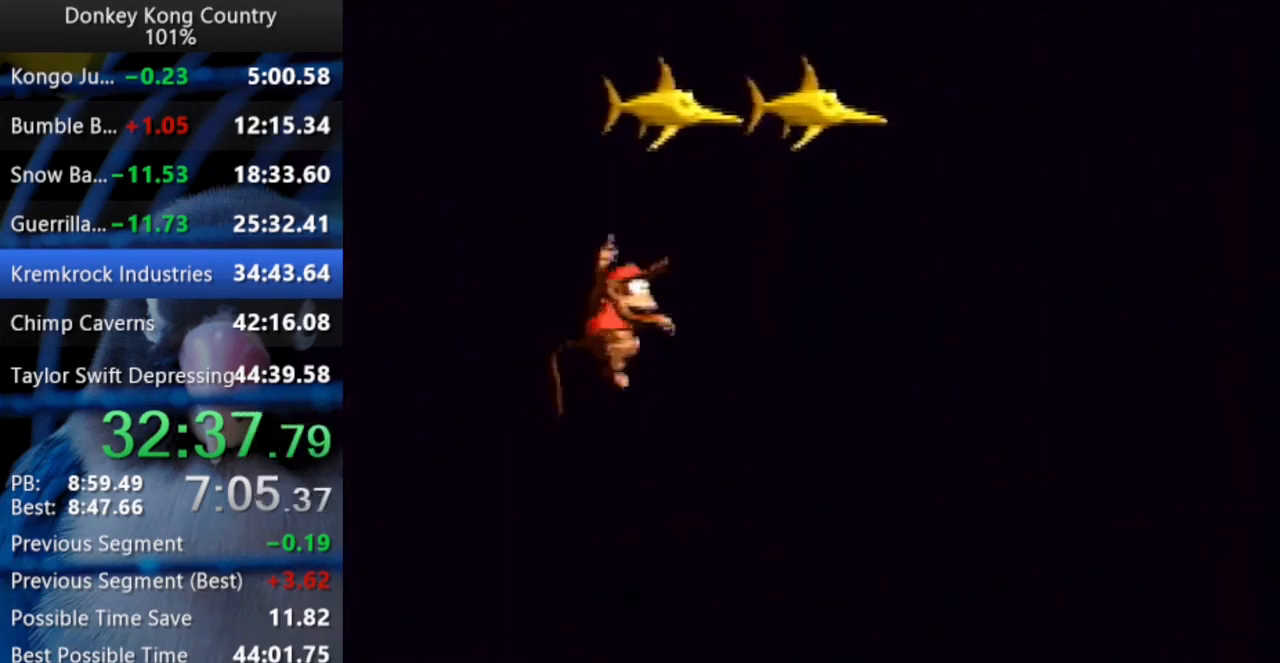
{"buttons": ["Y", "DPAD_RIGHT"], "events": [[100, "Y", "up"], [150, "Y", "down"], [233, "Y", "up"], [433, "Y", "down"]]}
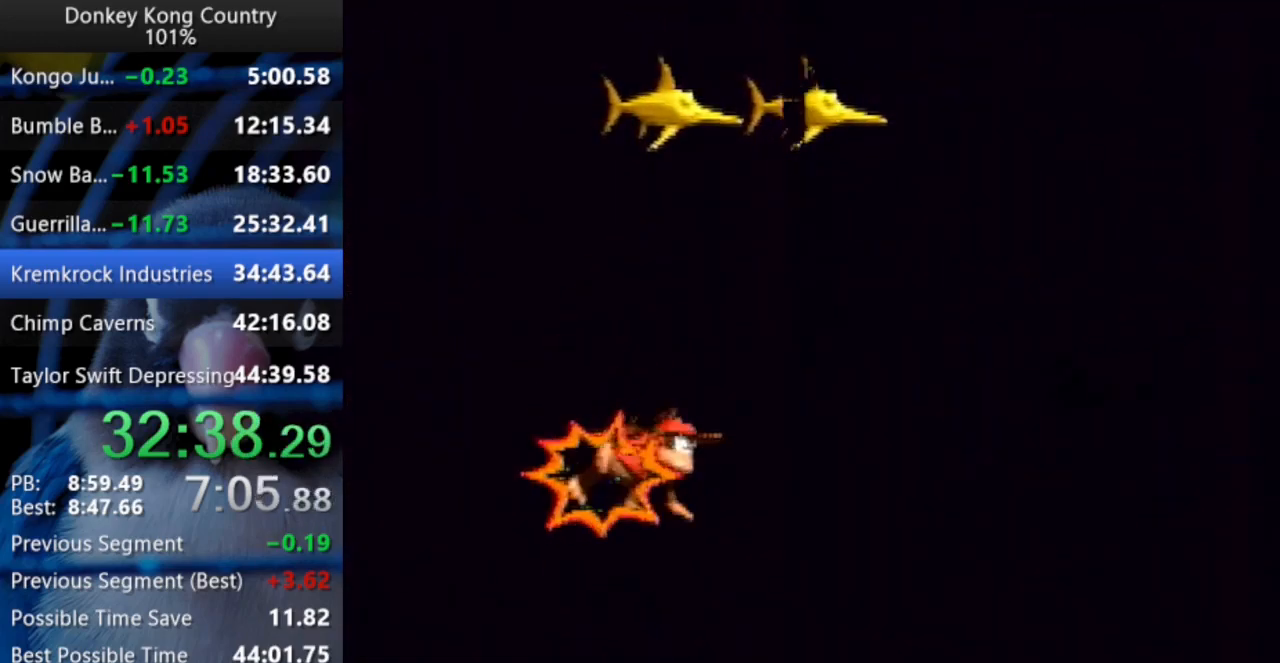
{"buttons": ["DPAD_RIGHT"], "events": [[17, "Y", "up"], [383, "Y", "down"], [467, "Y", "up"]]}
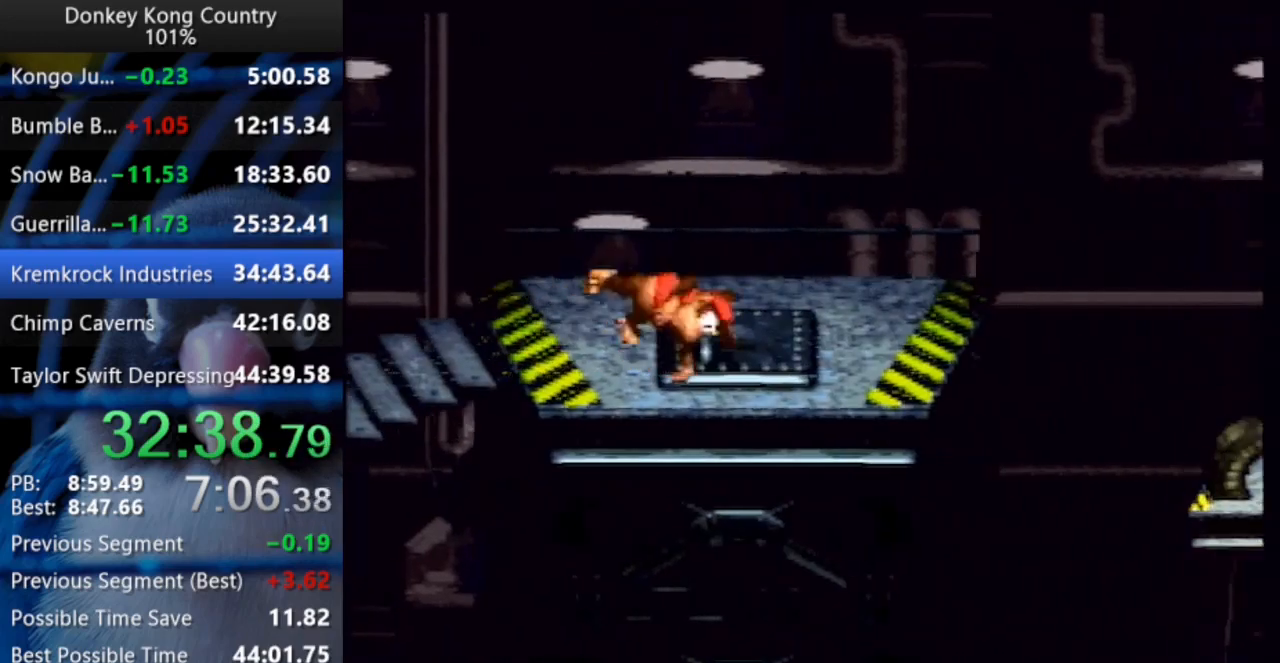
{"buttons": ["DPAD_RIGHT"], "events": []}
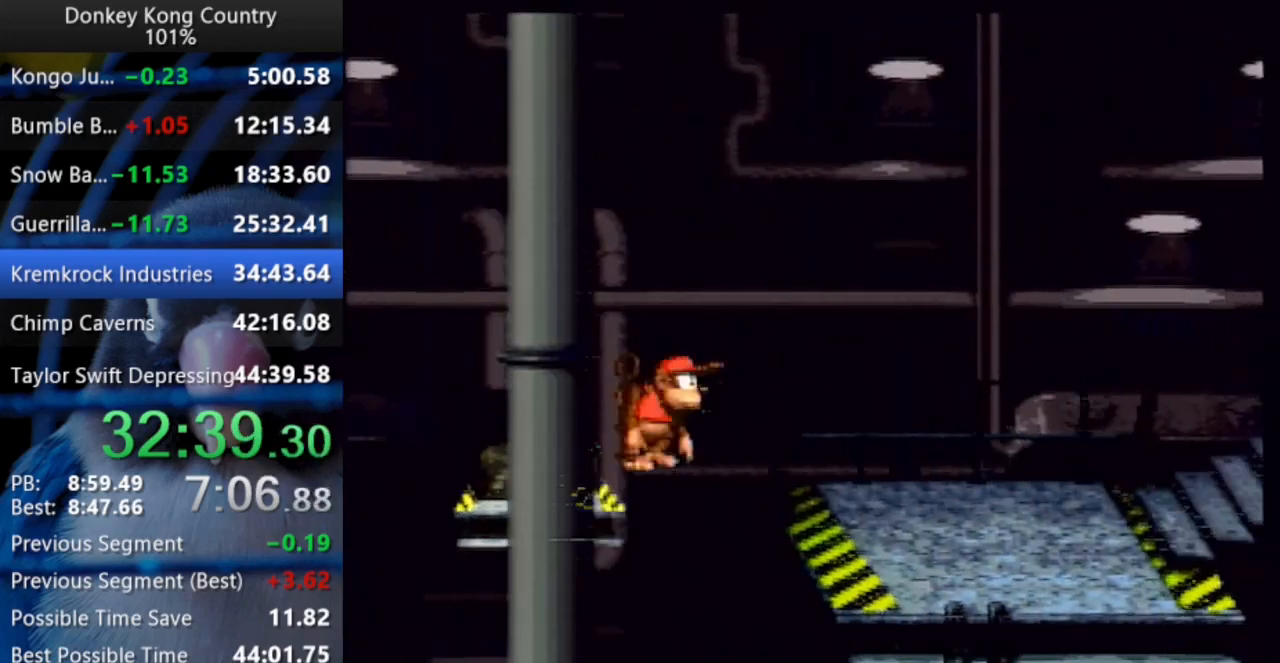
{"buttons": ["DPAD_RIGHT"], "events": []}
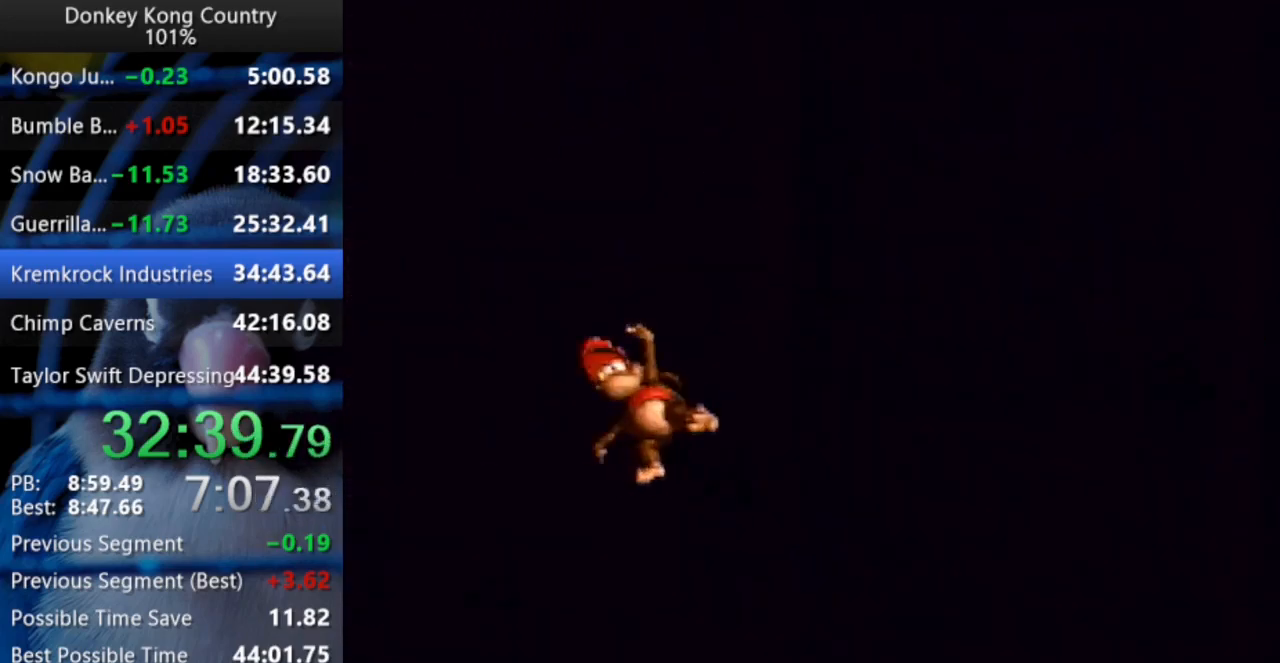
{"buttons": ["DPAD_RIGHT"], "events": [[50, "Y", "down"], [100, "Y", "up"], [283, "Y", "down"], [333, "Y", "up"]]}
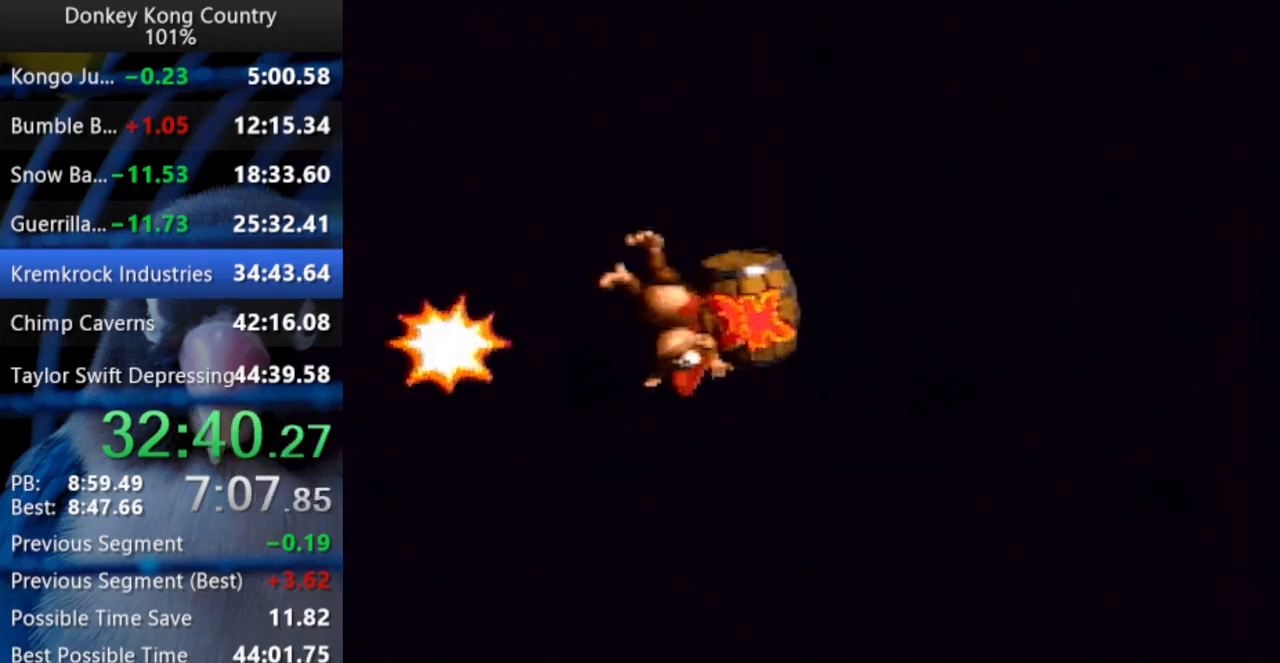
{"buttons": ["DPAD_RIGHT"], "events": []}
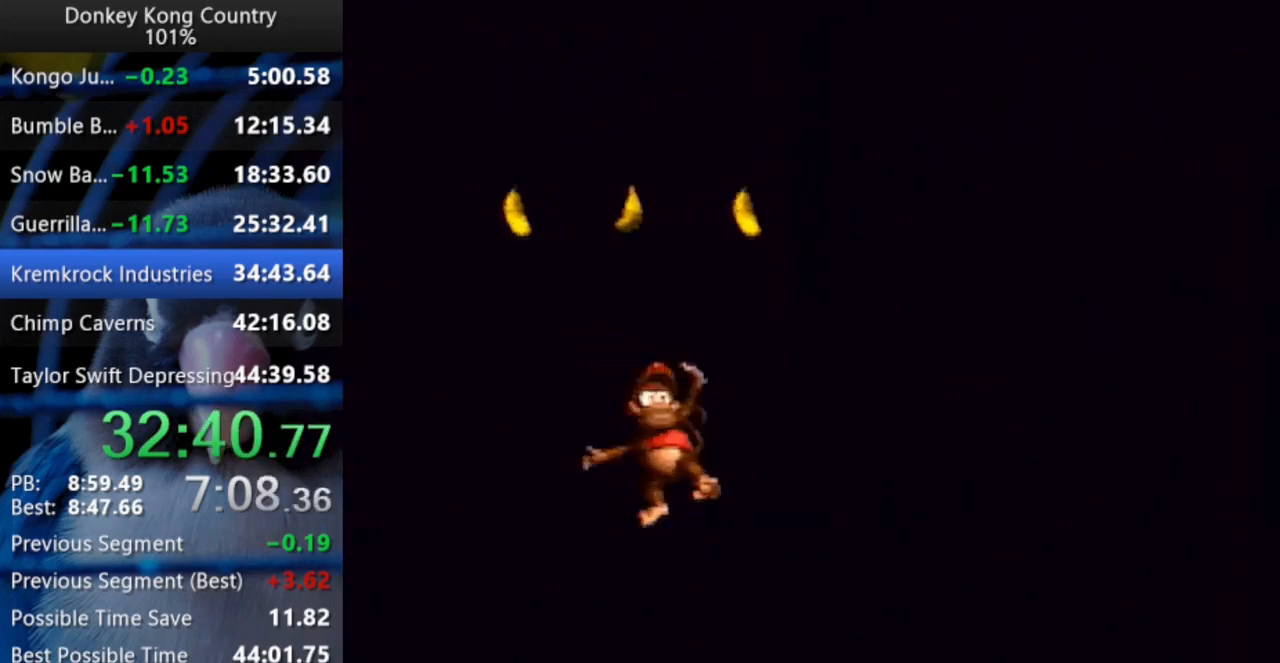
{"buttons": ["Y", "DPAD_RIGHT"], "events": [[83, "Y", "down"]]}
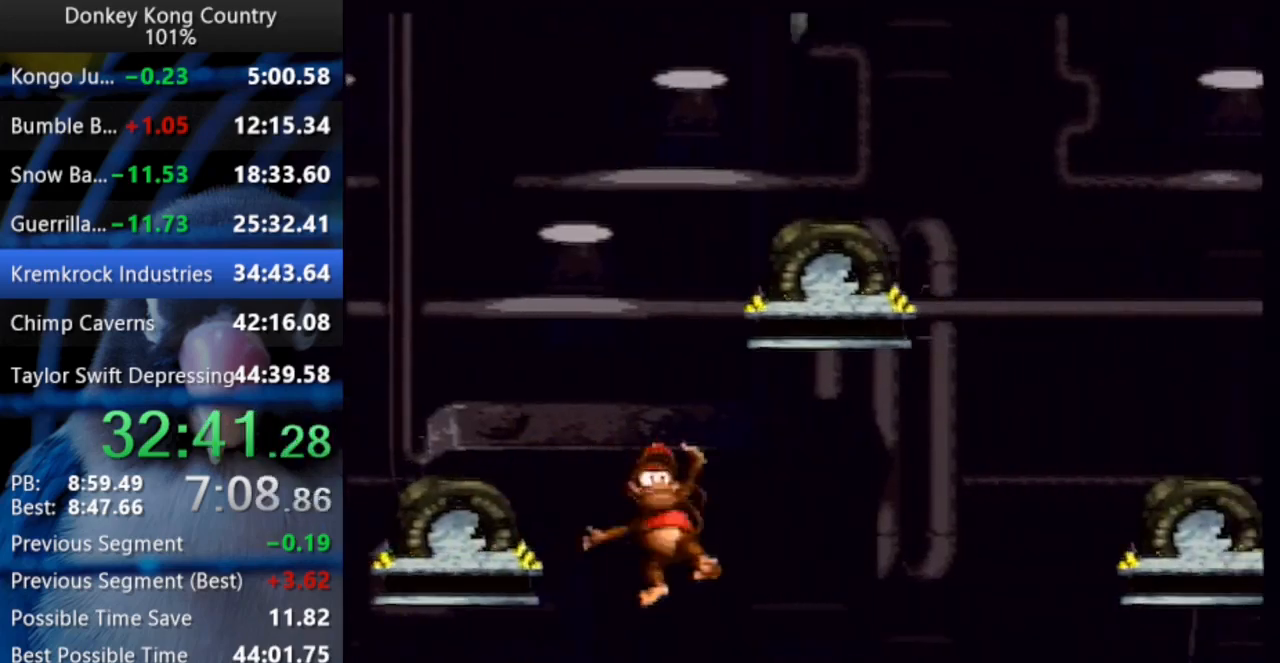
{"buttons": ["Y", "DPAD_RIGHT"], "events": [[100, "B", "down"], [117, "X", "down"], [217, "B", "up"], [217, "X", "up"], [483, "Y", "up"], [500, "Y", "down"]]}
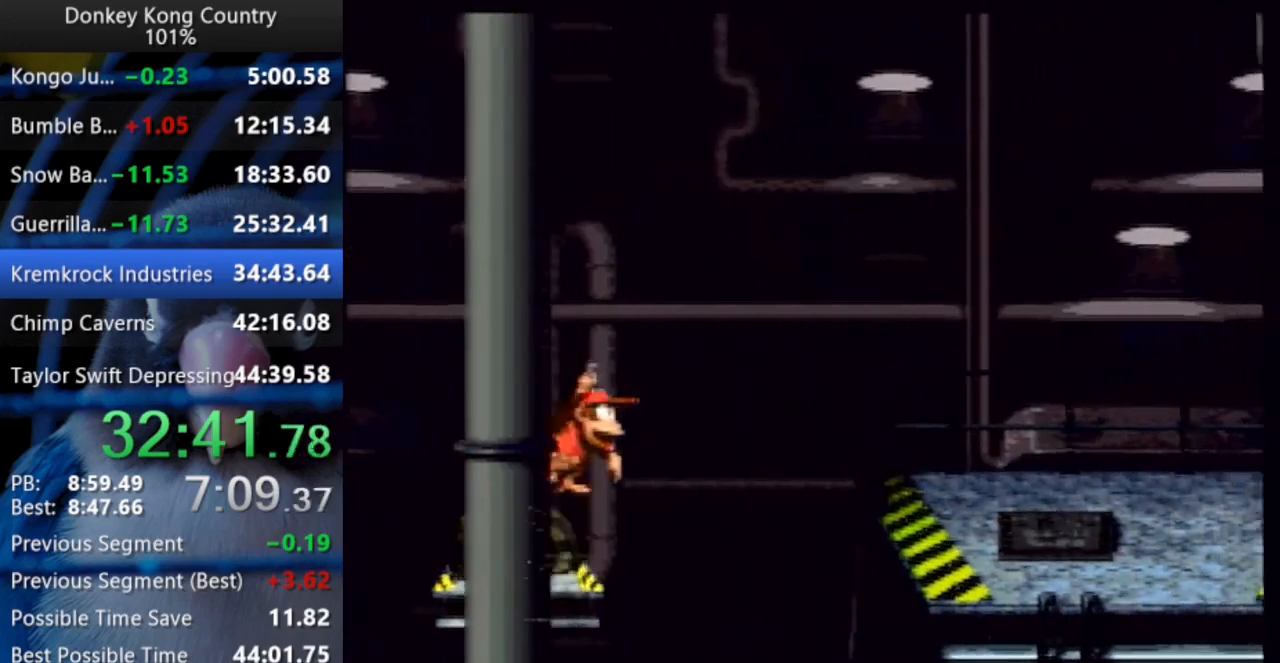
{"buttons": ["Y", "DPAD_RIGHT"], "events": [[150, "B", "down"], [167, "X", "down"], [267, "B", "up"], [267, "X", "up"]]}
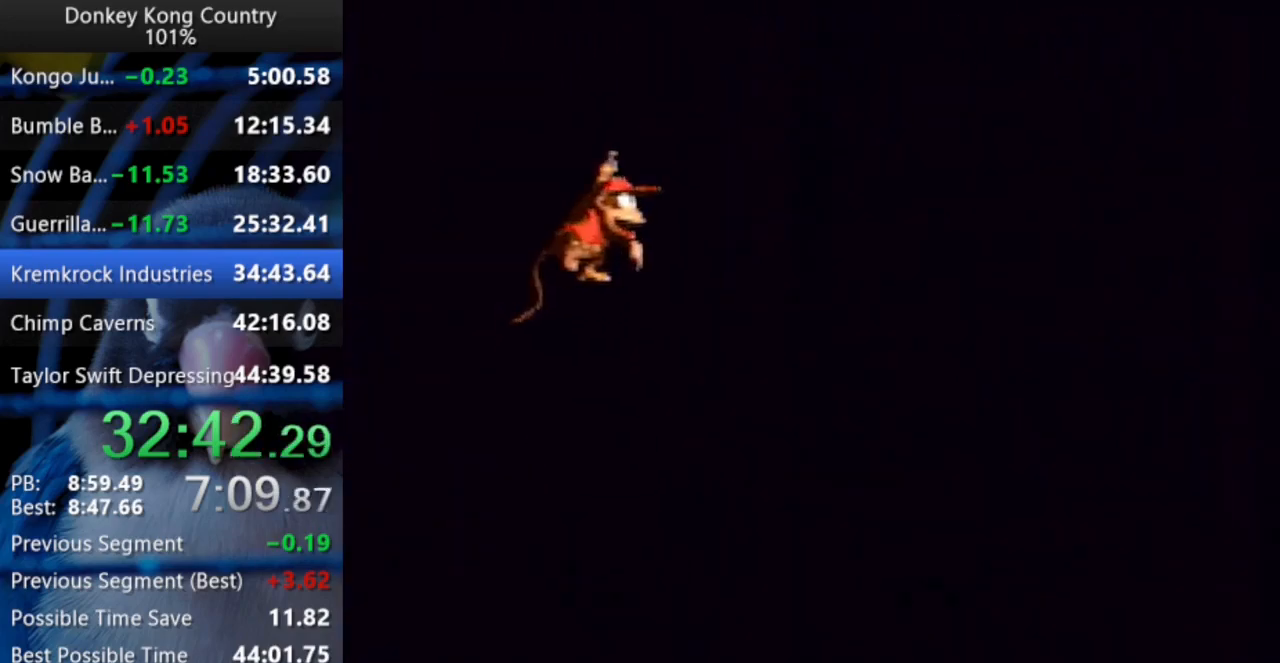
{"buttons": ["Y", "DPAD_RIGHT"], "events": [[400, "Y", "up"], [433, "Y", "down"]]}
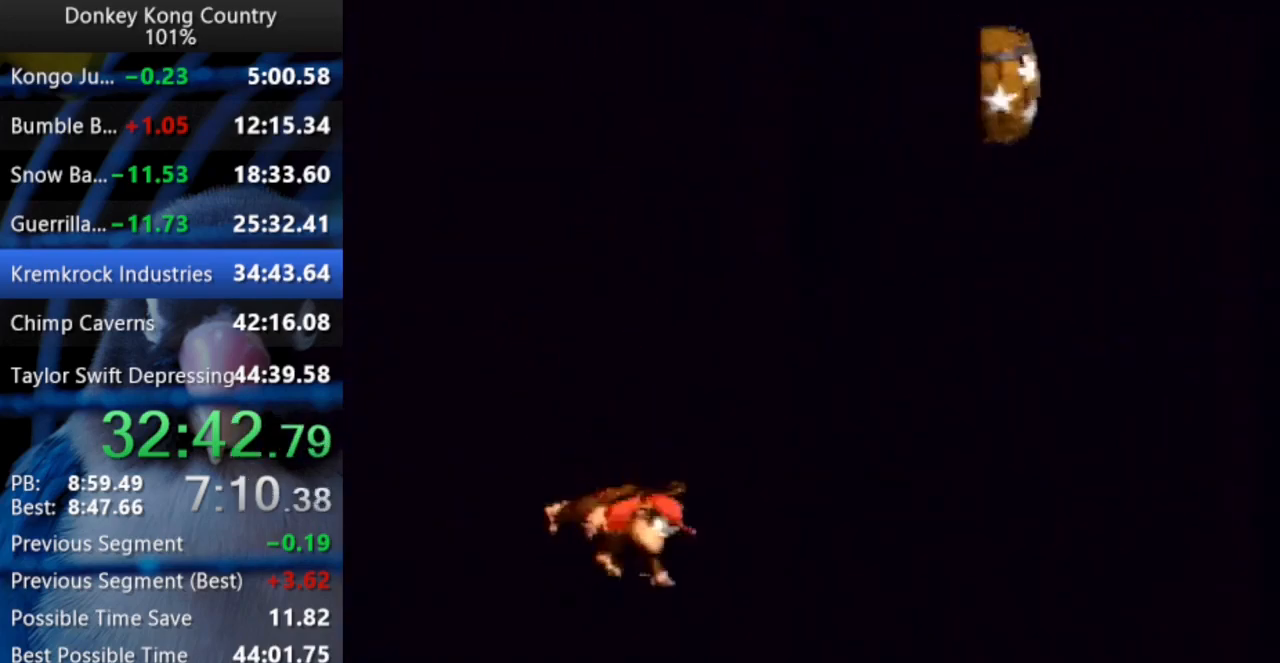
{"buttons": ["B", "X", "Y", "DPAD_RIGHT"], "events": [[467, "B", "down"], [467, "X", "down"]]}
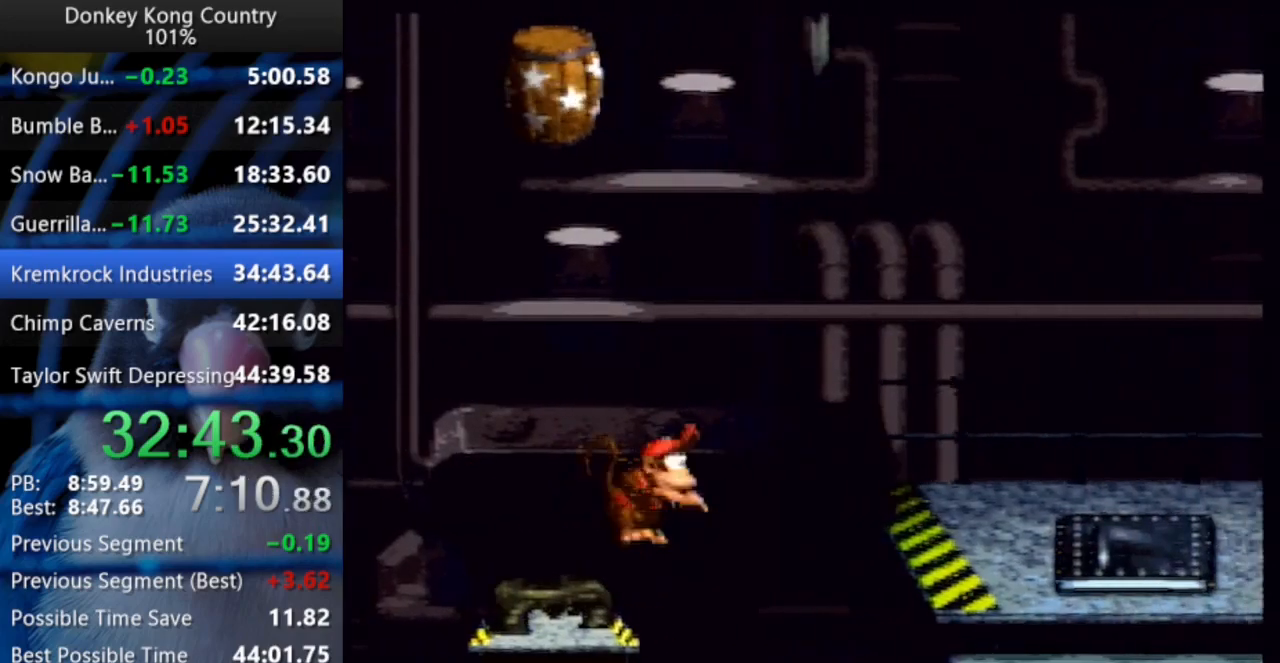
{"buttons": ["Y", "DPAD_RIGHT"], "events": [[50, "B", "up"], [67, "X", "up"]]}
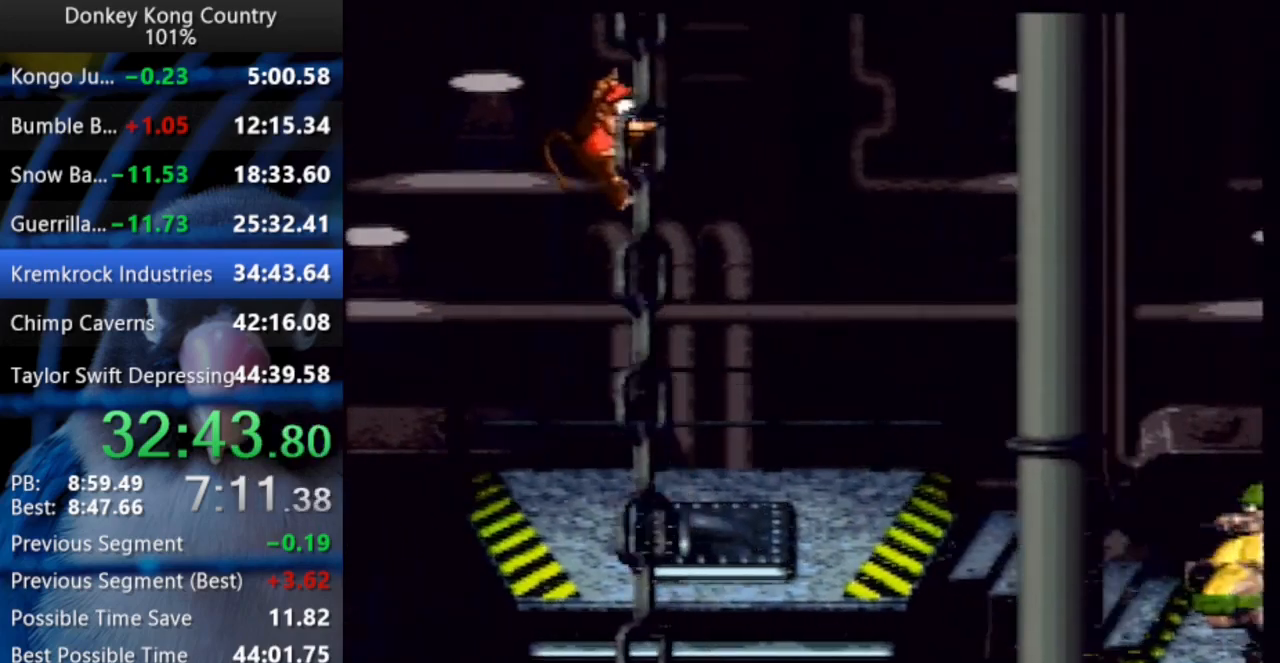
{"buttons": ["Y", "DPAD_RIGHT"], "events": [[267, "Y", "up"], [317, "Y", "down"]]}
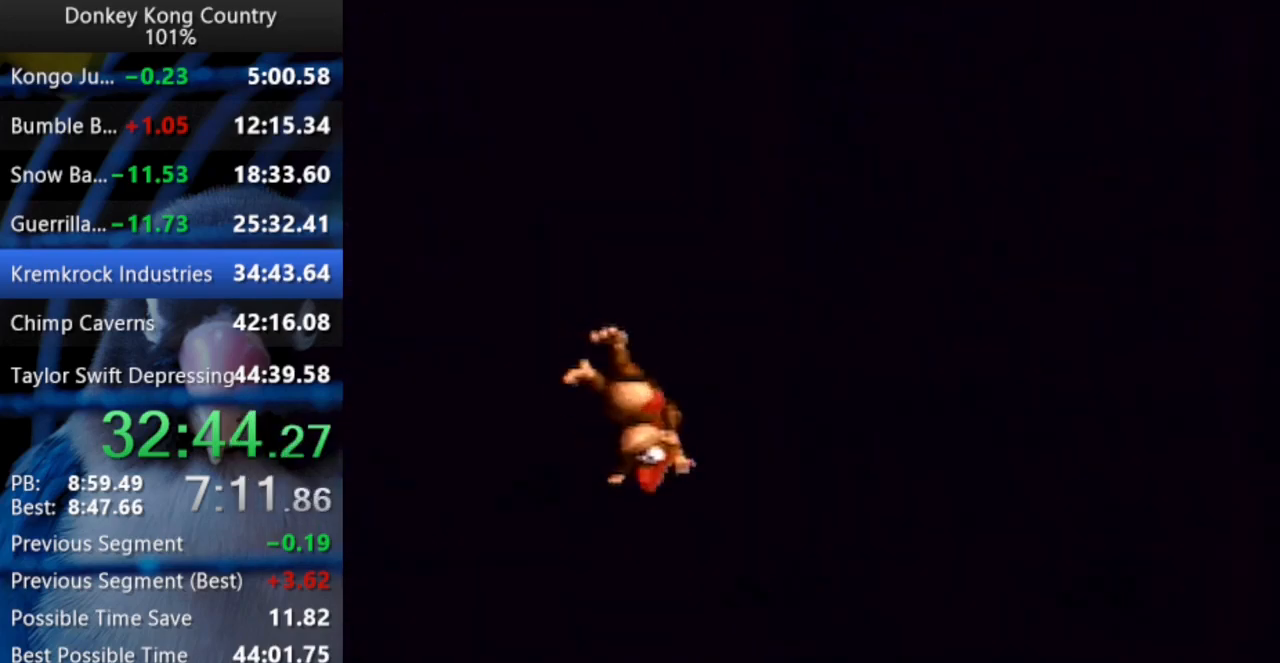
{"buttons": ["B", "X", "Y", "DPAD_RIGHT"], "events": [[317, "B", "down"], [317, "X", "down"]]}
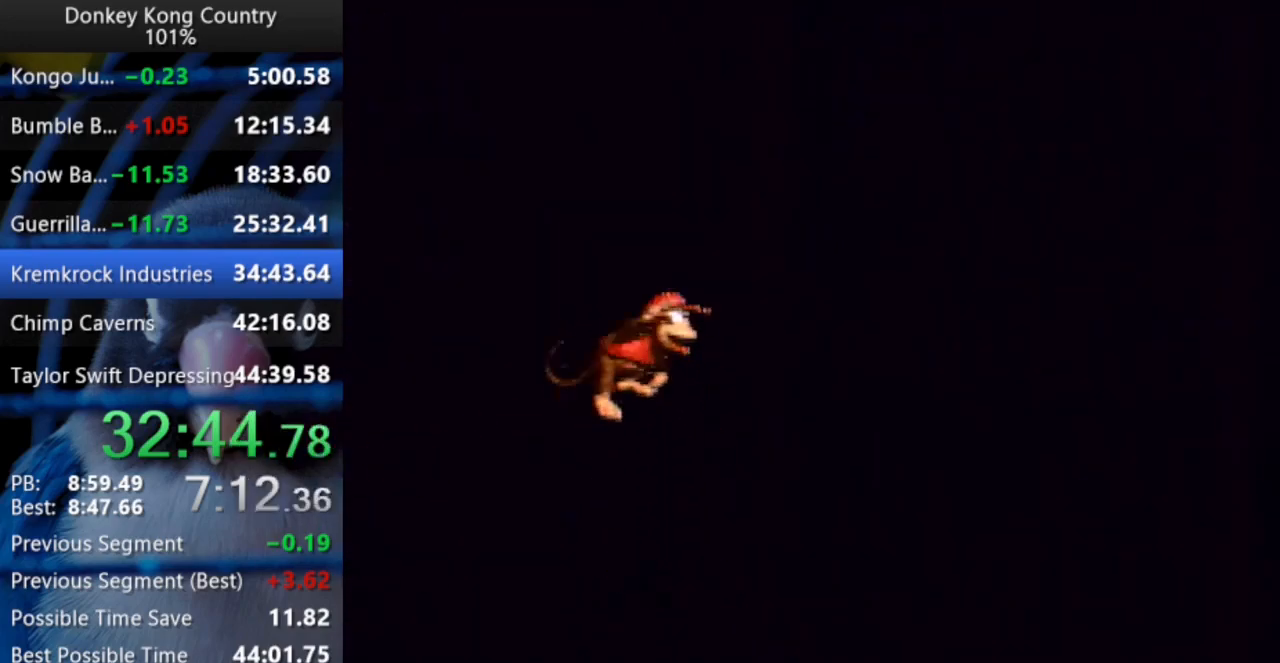
{"buttons": ["B", "X", "Y", "DPAD_RIGHT"], "events": []}
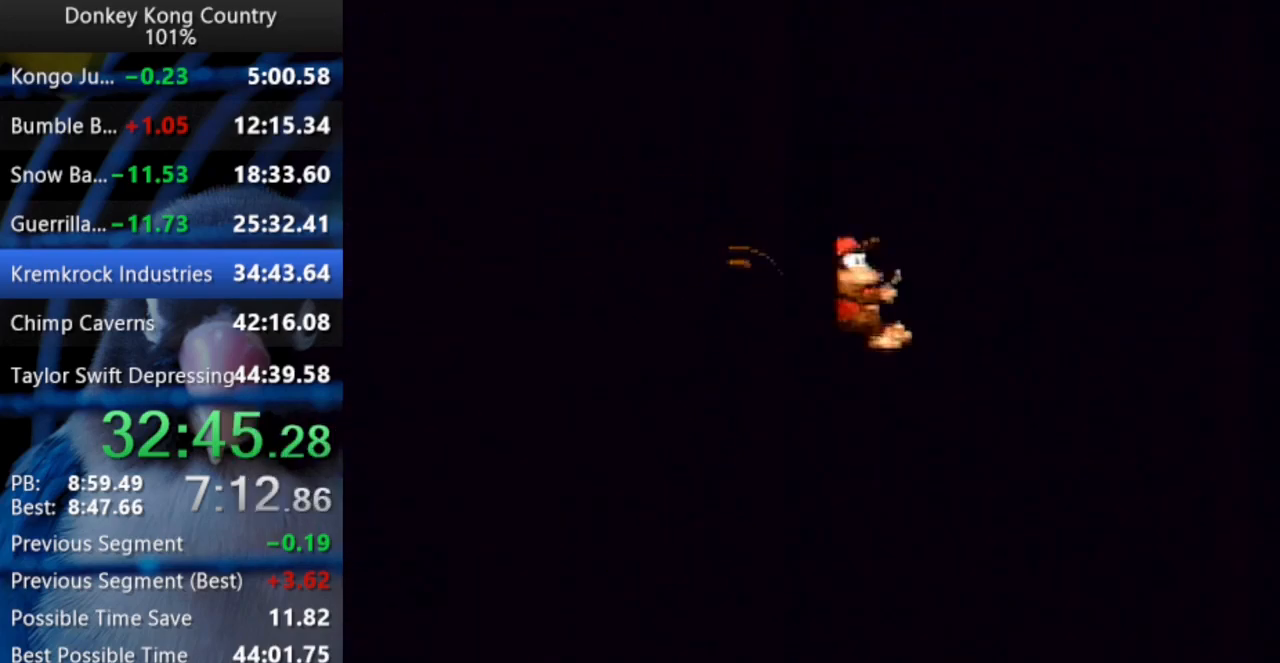
{"buttons": ["Y", "DPAD_RIGHT"], "events": [[33, "B", "up"], [33, "X", "up"], [233, "B", "down"], [233, "X", "down"], [483, "B", "up"], [483, "X", "up"]]}
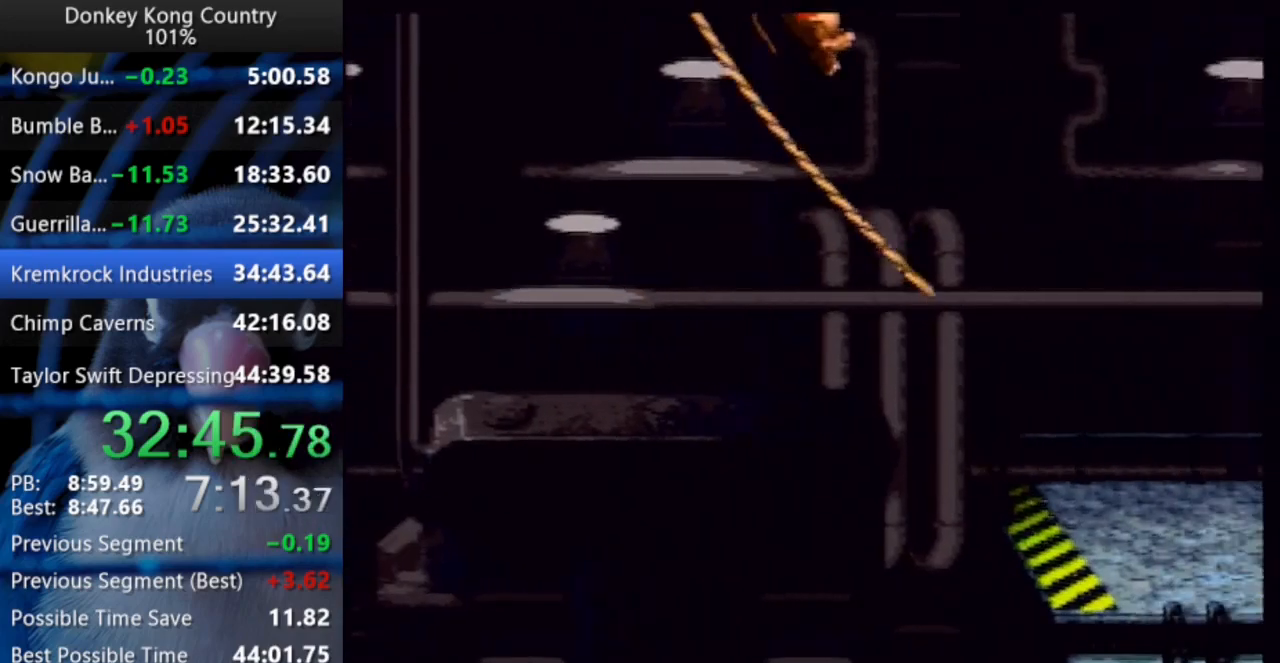
{"buttons": ["Y", "DPAD_RIGHT"], "events": []}
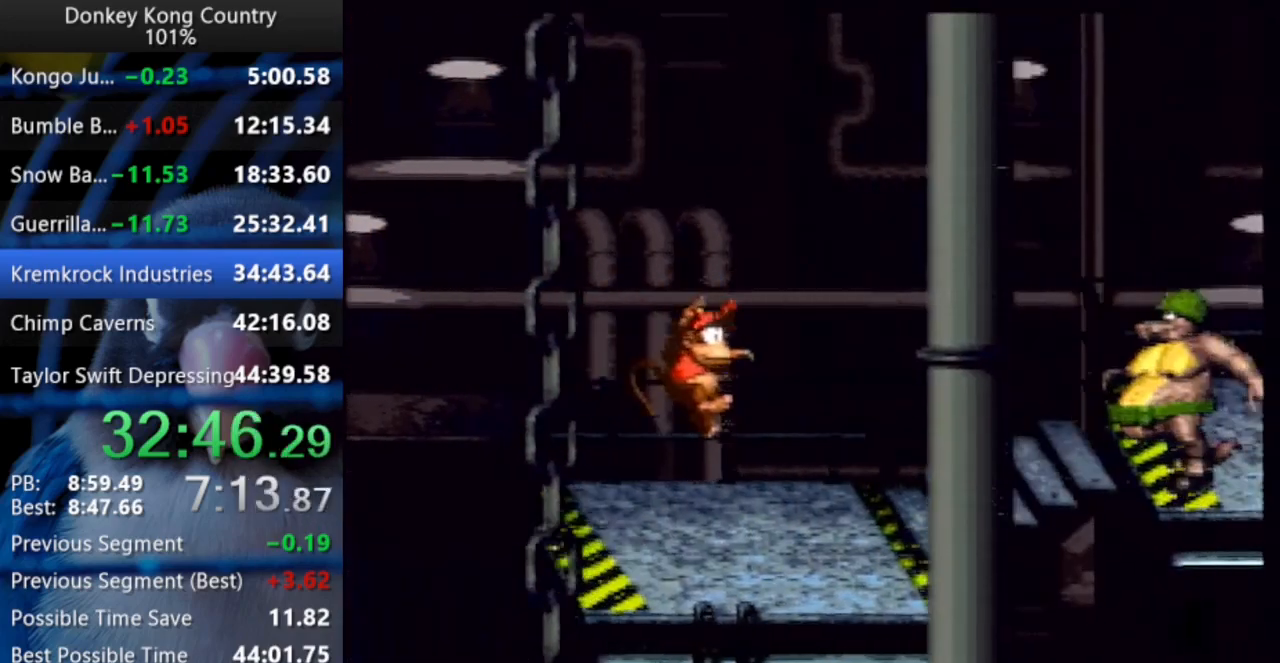
{"buttons": ["DPAD_RIGHT"], "events": [[83, "Y", "up"], [133, "Y", "down"], [233, "Y", "up"]]}
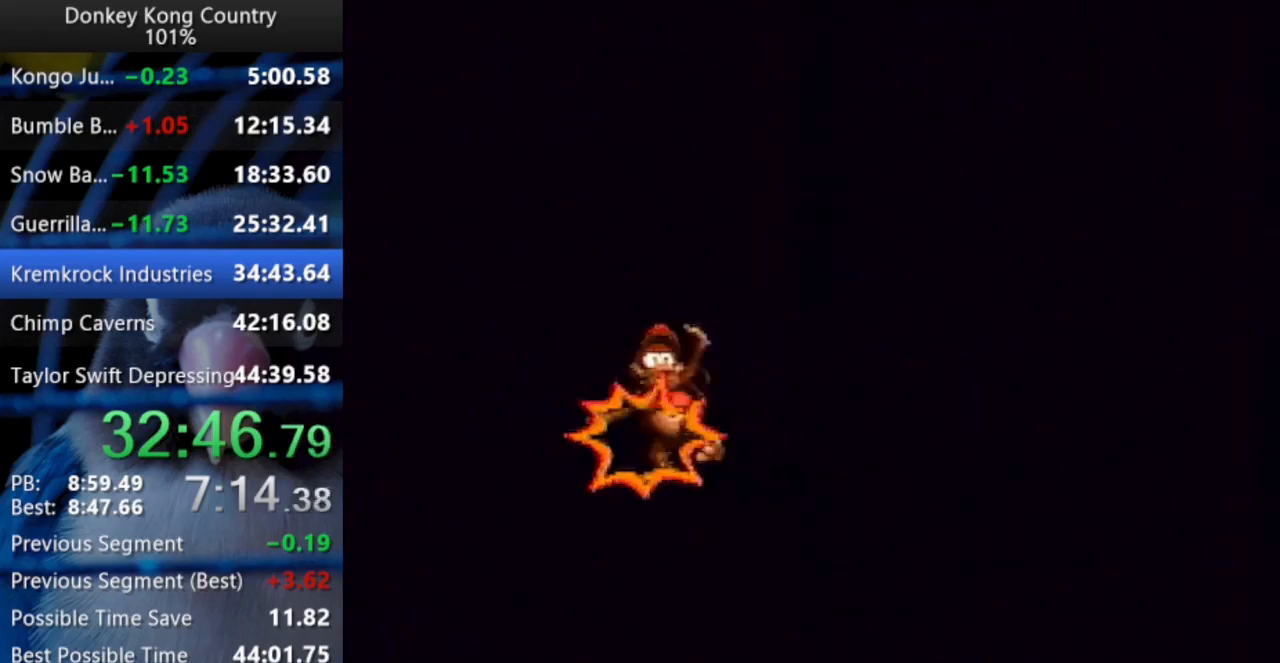
{"buttons": ["Y", "DPAD_RIGHT"], "events": [[100, "Y", "down"]]}
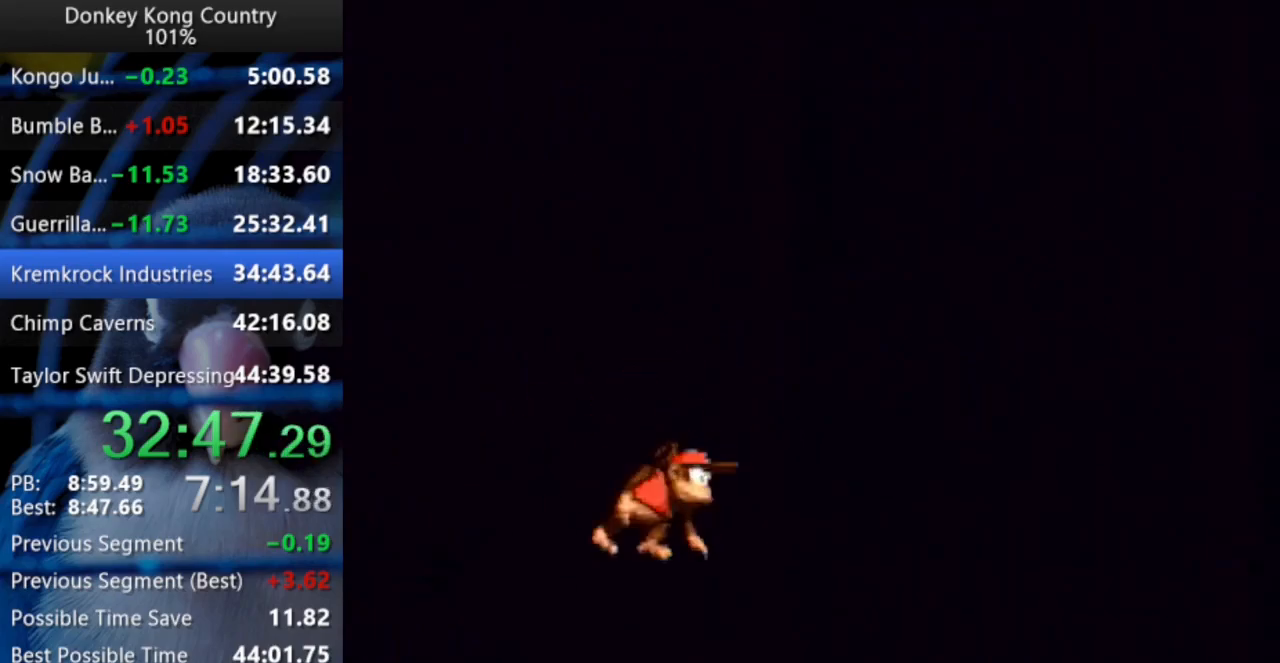
{"buttons": ["Y", "DPAD_RIGHT"], "events": [[250, "B", "down"], [250, "X", "down"], [367, "B", "up"], [367, "X", "up"]]}
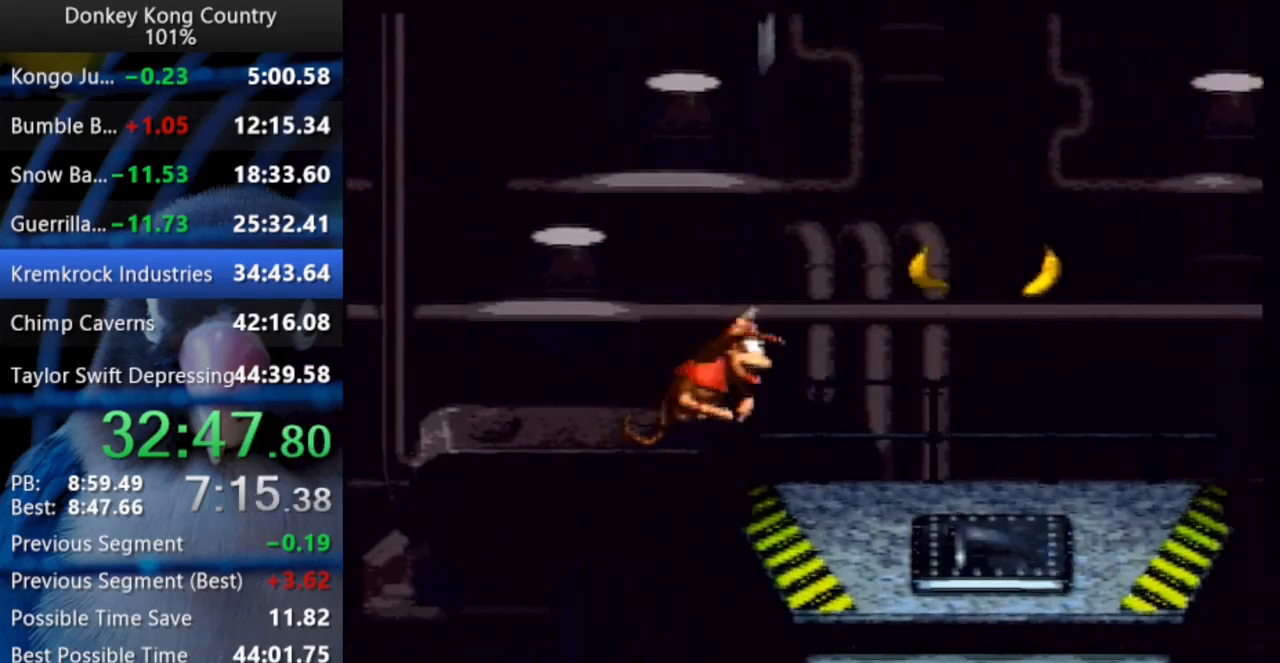
{"buttons": ["B", "X", "Y", "DPAD_RIGHT"], "events": [[333, "Y", "up"], [383, "Y", "down"], [483, "B", "down"], [483, "X", "down"]]}
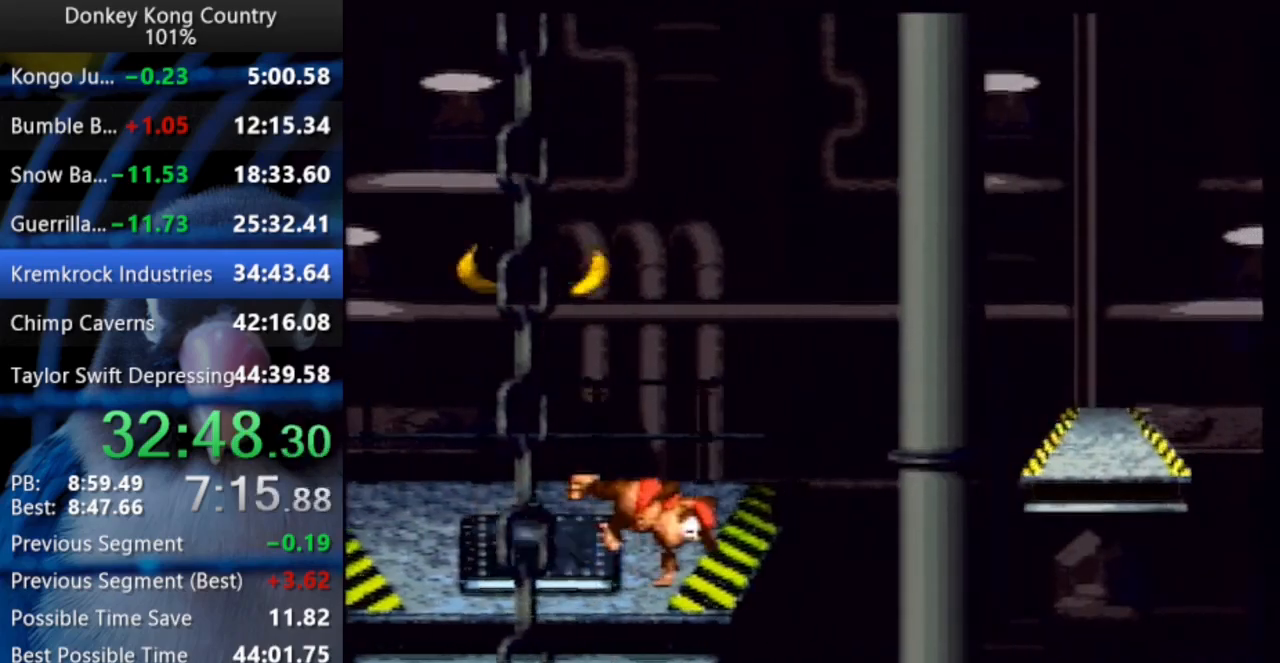
{"buttons": ["Y"], "events": [[133, "B", "up"], [133, "X", "up"], [500, "DPAD_RIGHT", "up"]]}
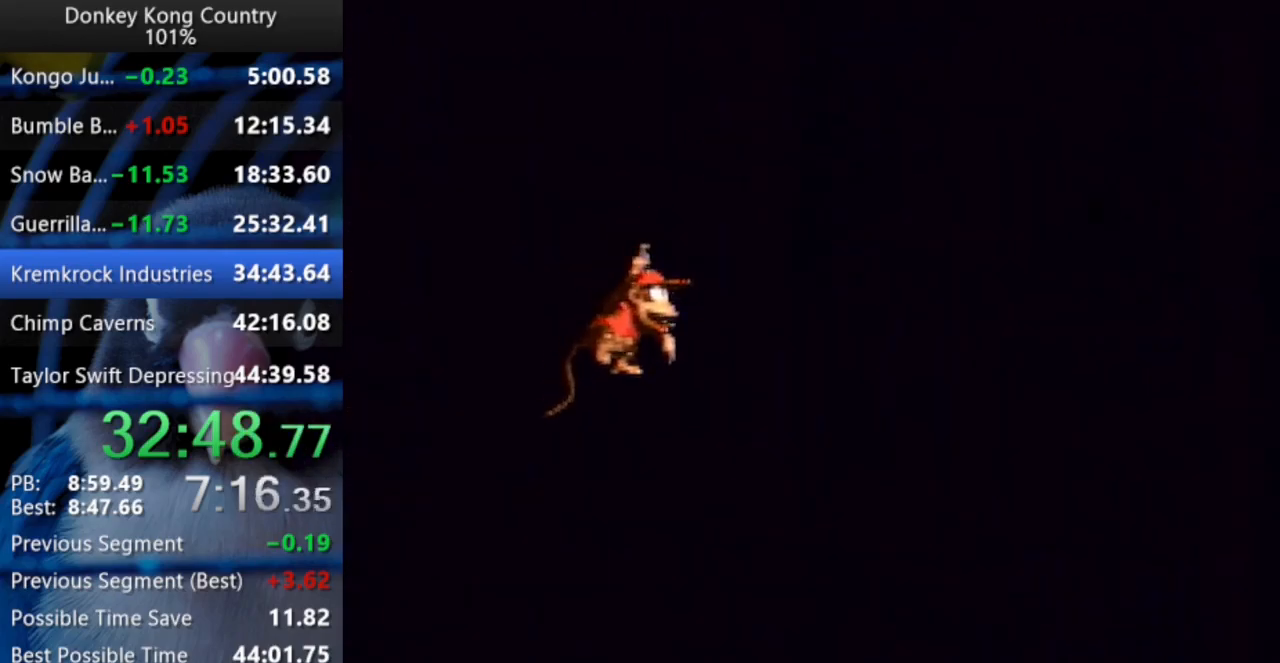
{"buttons": ["Y"], "events": []}
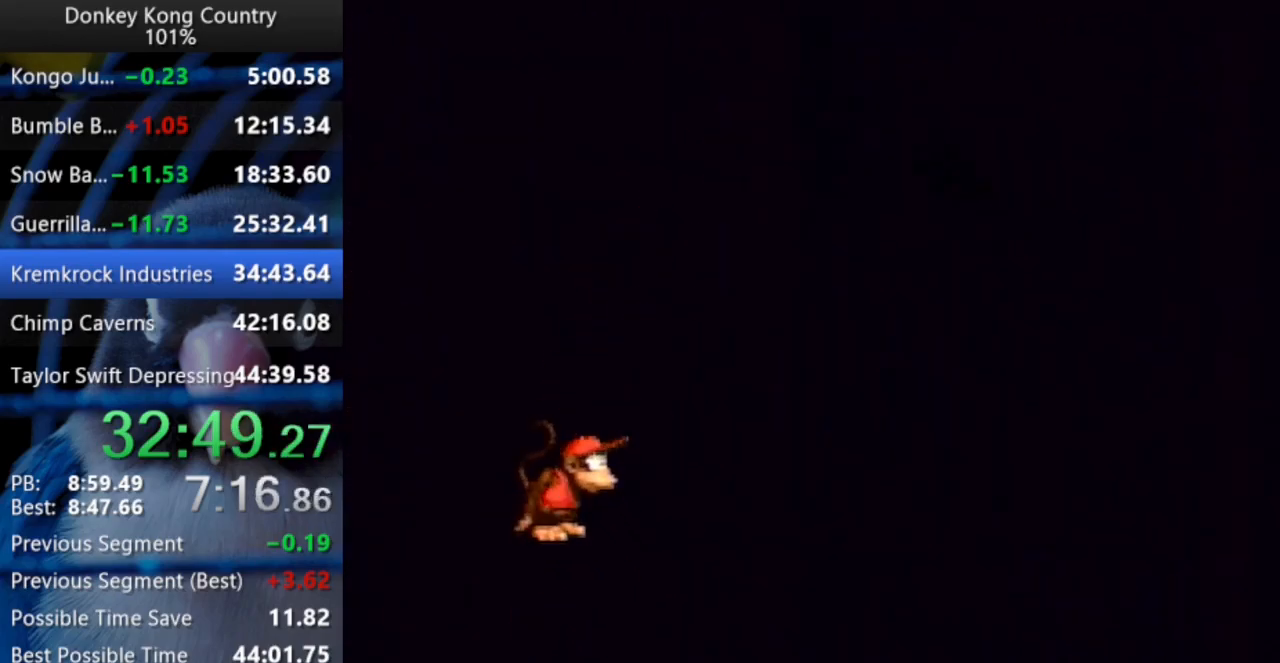
{"buttons": ["B", "X", "Y", "DPAD_UP", "DPAD_RIGHT"], "events": [[200, "DPAD_RIGHT", "down"], [217, "DPAD_UP", "down"], [233, "Y", "up"], [300, "Y", "down"], [433, "B", "down"], [450, "X", "down"]]}